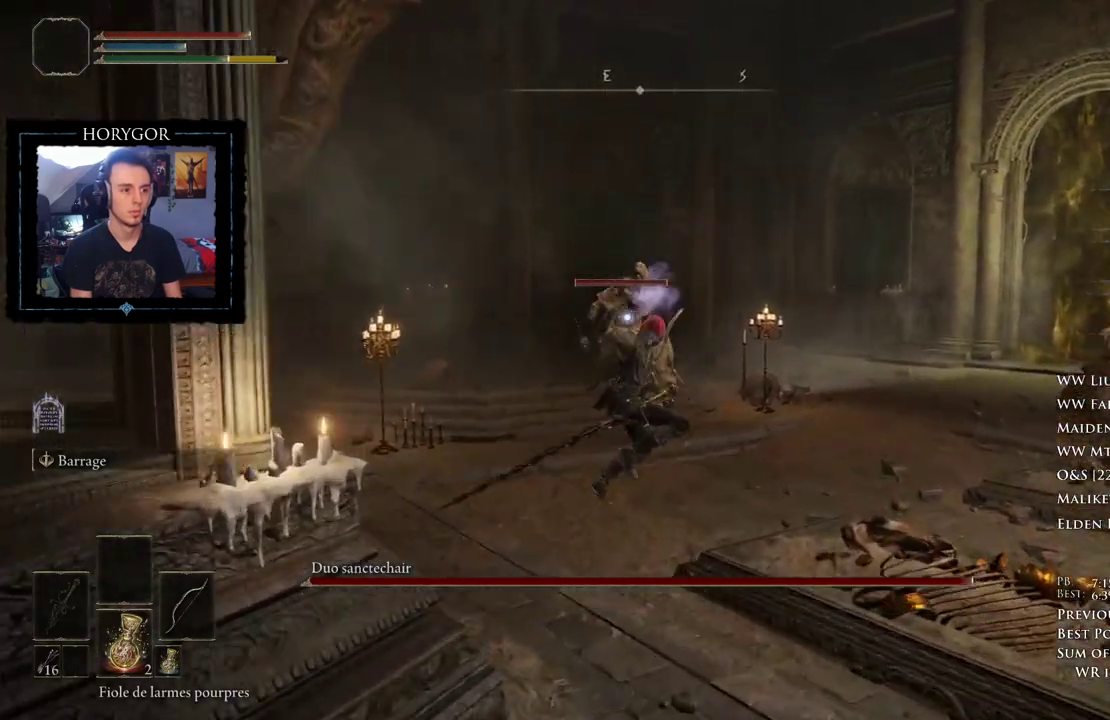
Gameplay with a controller (Xbox layout); each line is a JSON object with the inputs held at the frame after it (dt_ms = milliseconds from this image to that frame). "events" lists button and stick changes between this image and that frame as [ms after this image, input, new state], when the widget could be followed in between.
{"dt_ms": 500, "buttons": [], "left_stick": "right", "right_stick": "center"}
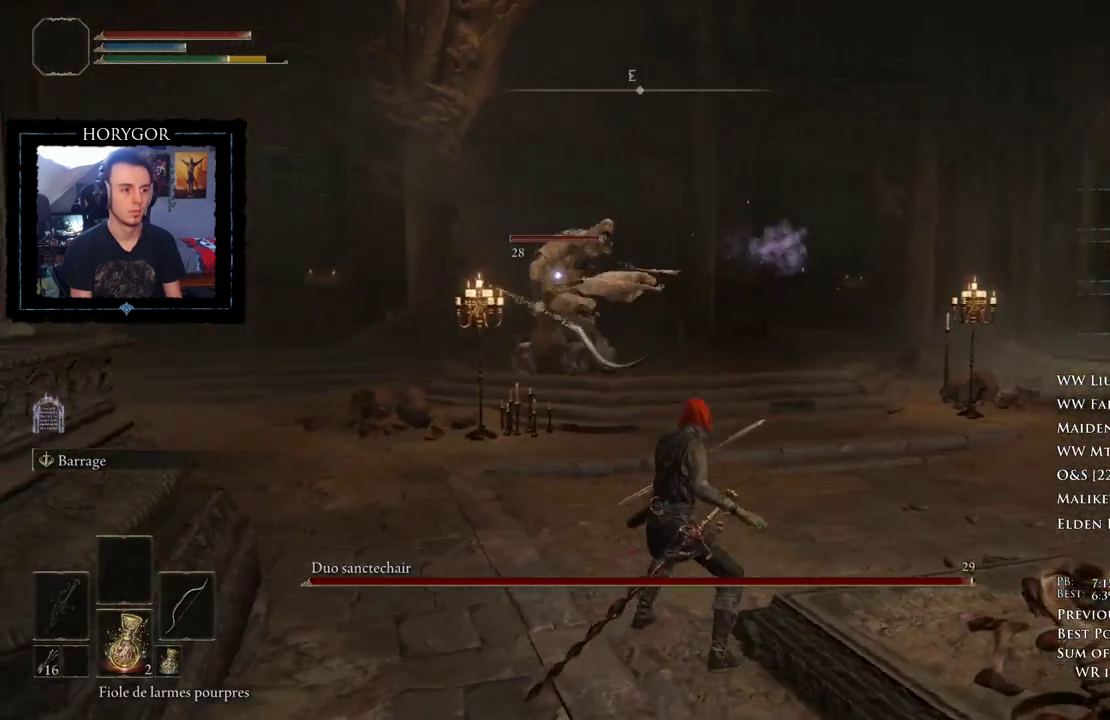
{"dt_ms": 500, "buttons": [], "left_stick": "right", "right_stick": "center", "events": [[62, "Y", "down"], [188, "Y", "up"], [292, "R1", "down"], [375, "R1", "up"]]}
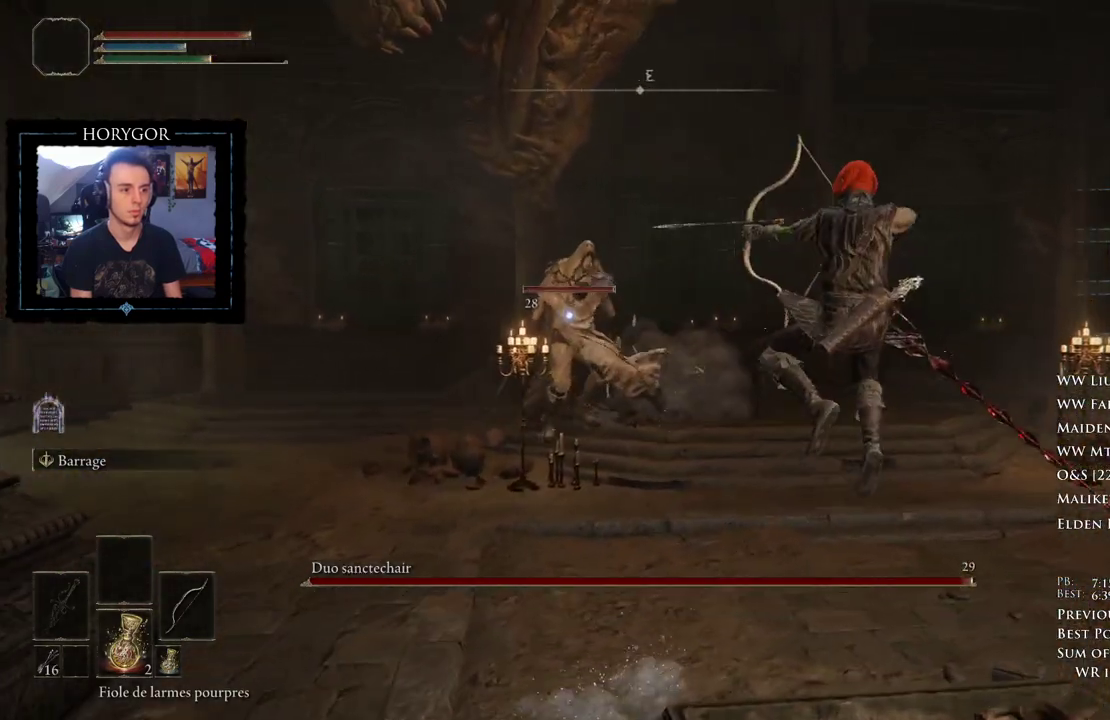
{"dt_ms": 500, "buttons": [], "left_stick": "right", "right_stick": "center", "events": []}
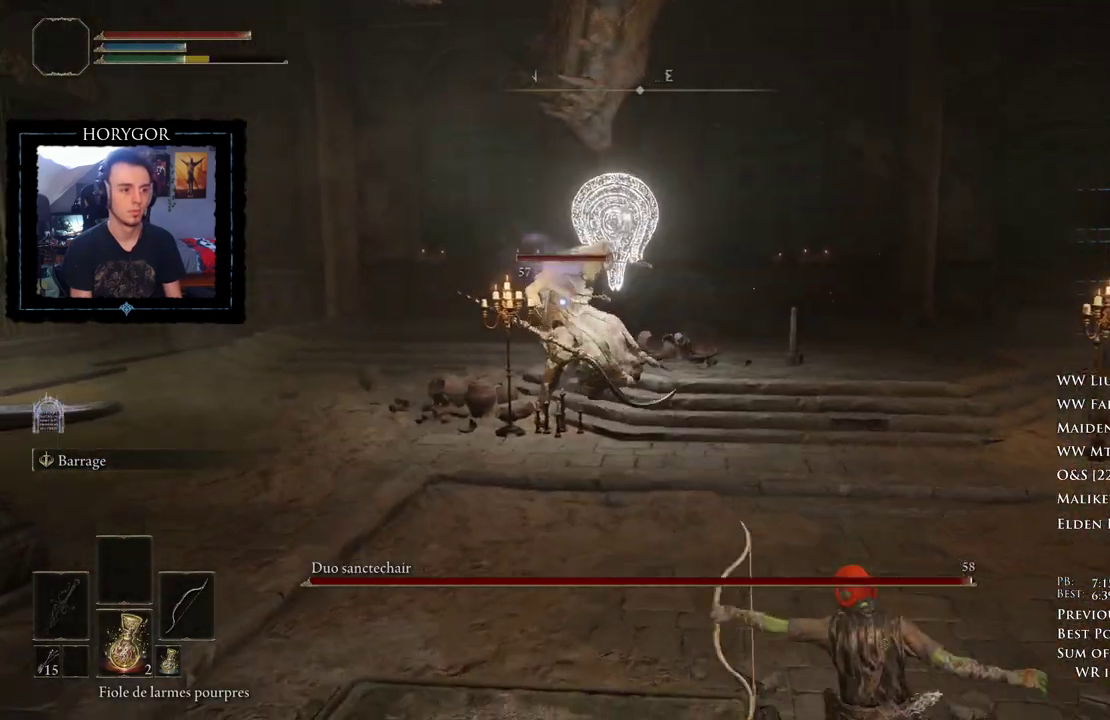
{"dt_ms": 500, "buttons": [], "left_stick": "down-right", "right_stick": "center", "events": [[42, "left_stick", "down-right"]]}
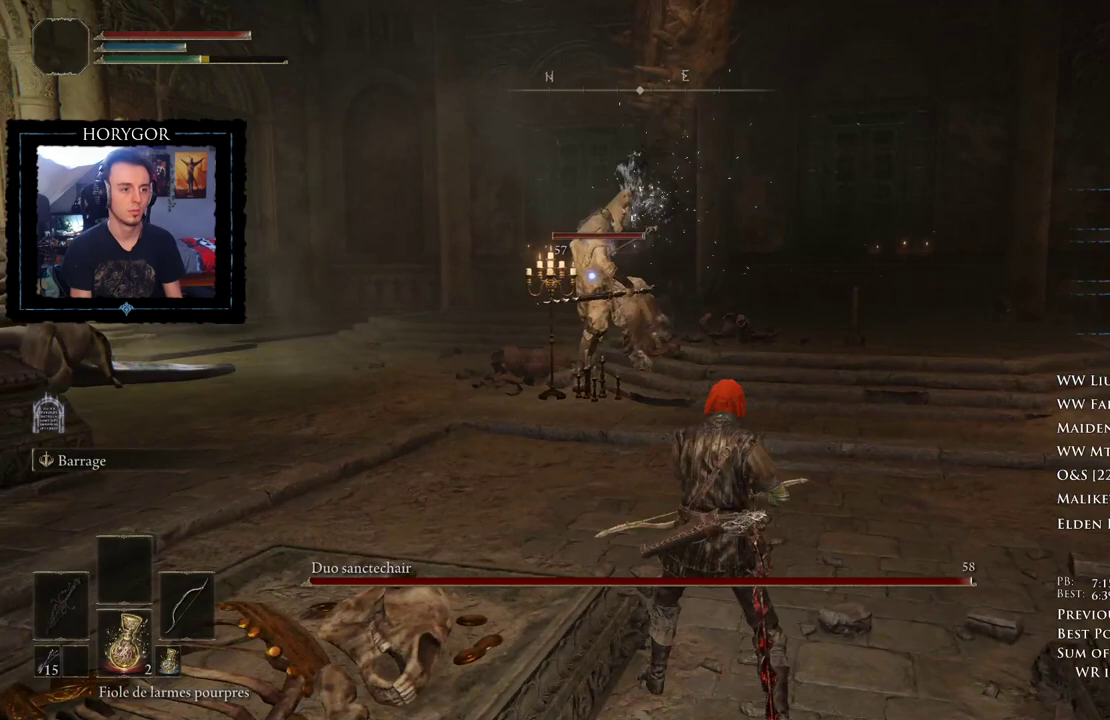
{"dt_ms": 500, "buttons": [], "left_stick": "up-right", "right_stick": "center", "events": [[104, "left_stick", "right"], [146, "Y", "down"], [292, "Y", "up"], [354, "left_stick", "up-right"], [375, "R1", "down"], [479, "R1", "up"]]}
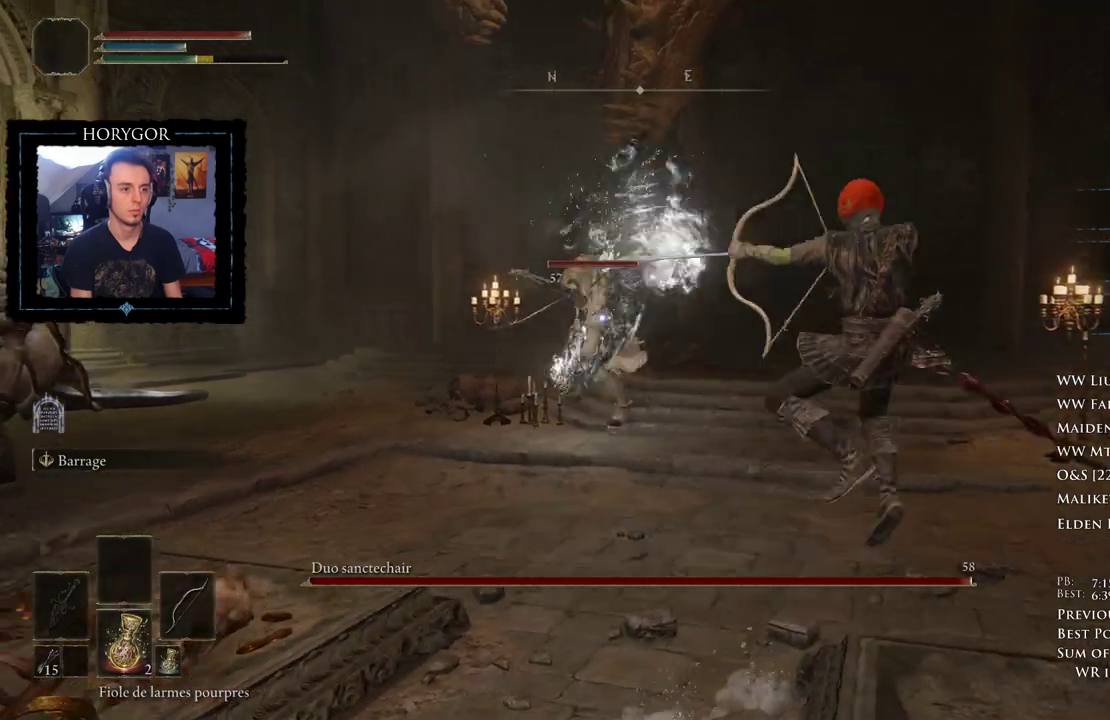
{"dt_ms": 500, "buttons": [], "left_stick": "up-left", "right_stick": "center", "events": [[188, "left_stick", "up"], [292, "left_stick", "up-left"]]}
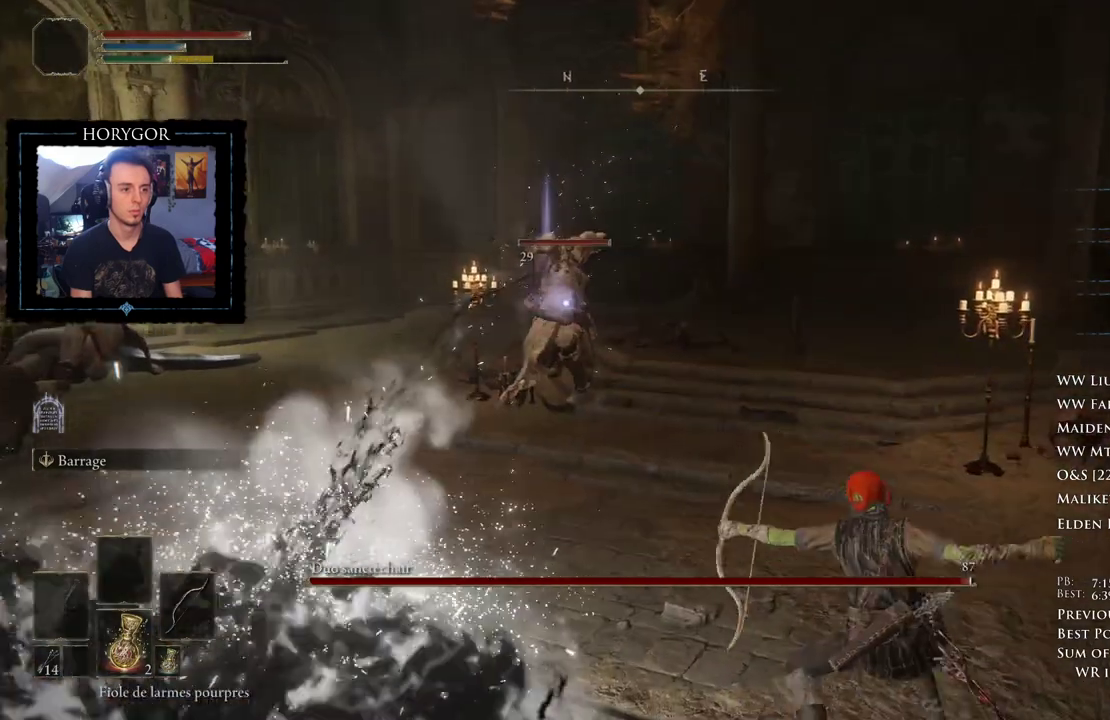
{"dt_ms": 500, "buttons": ["B"], "left_stick": "up-left", "right_stick": "center", "events": [[21, "R3", "down"], [125, "R3", "up"], [146, "right_stick", "left"], [333, "B", "down"], [333, "right_stick", "center"]]}
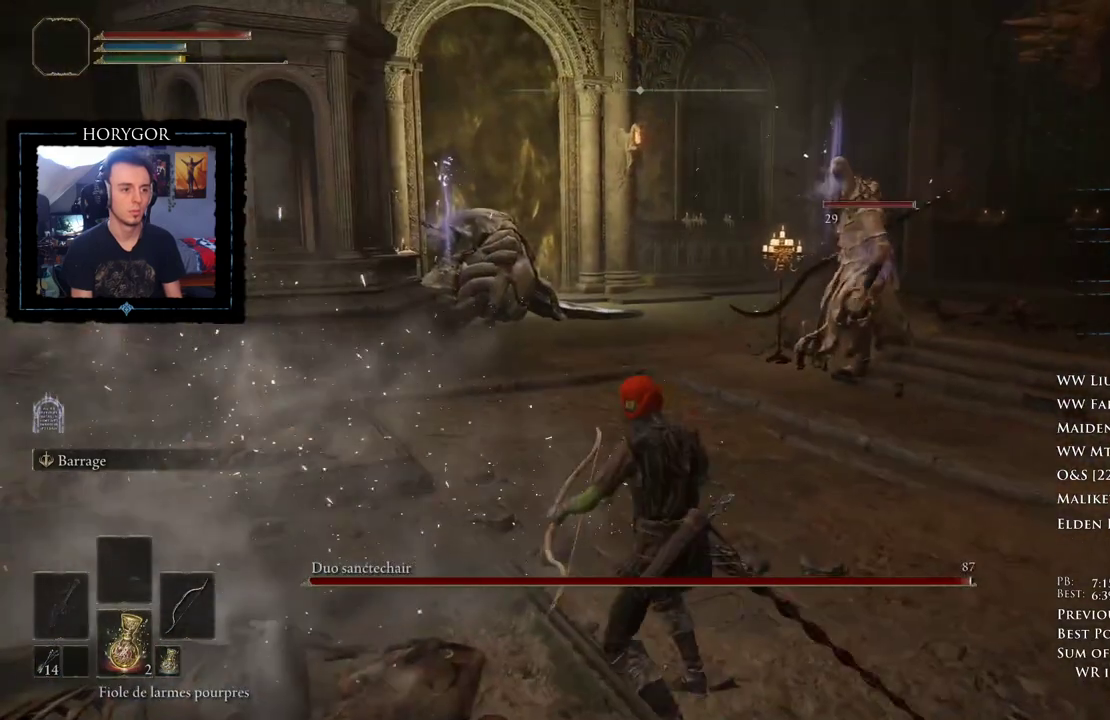
{"dt_ms": 500, "buttons": ["B"], "left_stick": "up-left", "right_stick": "center", "events": [[125, "DPAD_RIGHT", "down"], [250, "DPAD_RIGHT", "up"]]}
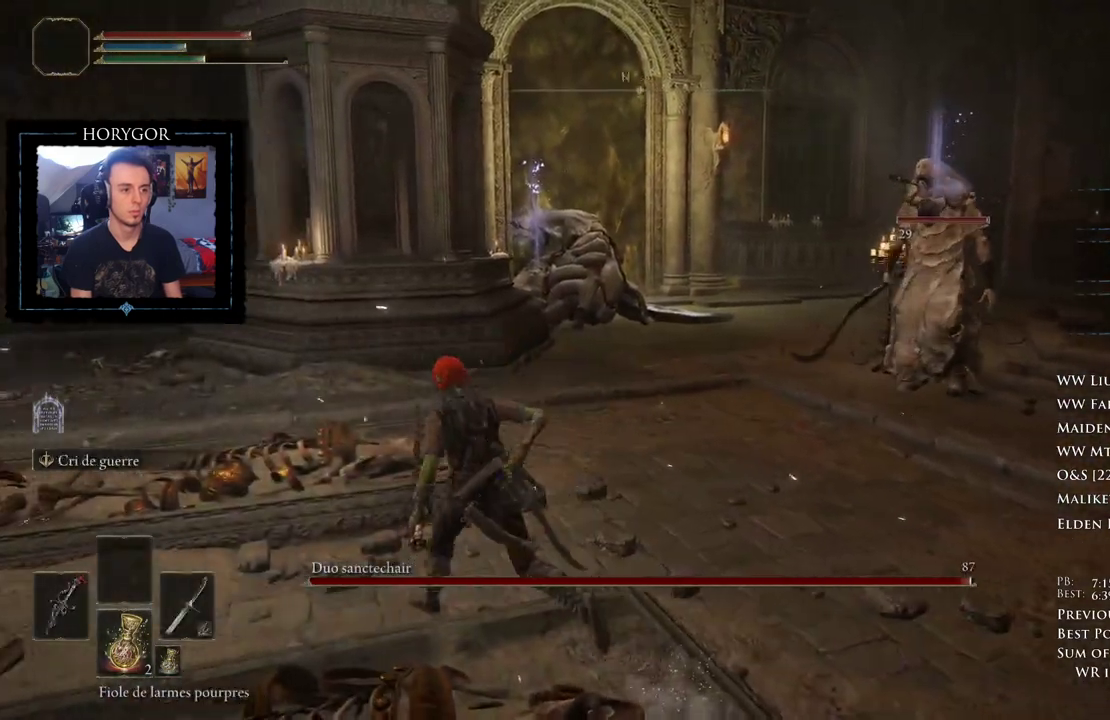
{"dt_ms": 1000, "buttons": ["B"], "left_stick": "up", "right_stick": "down-right"}
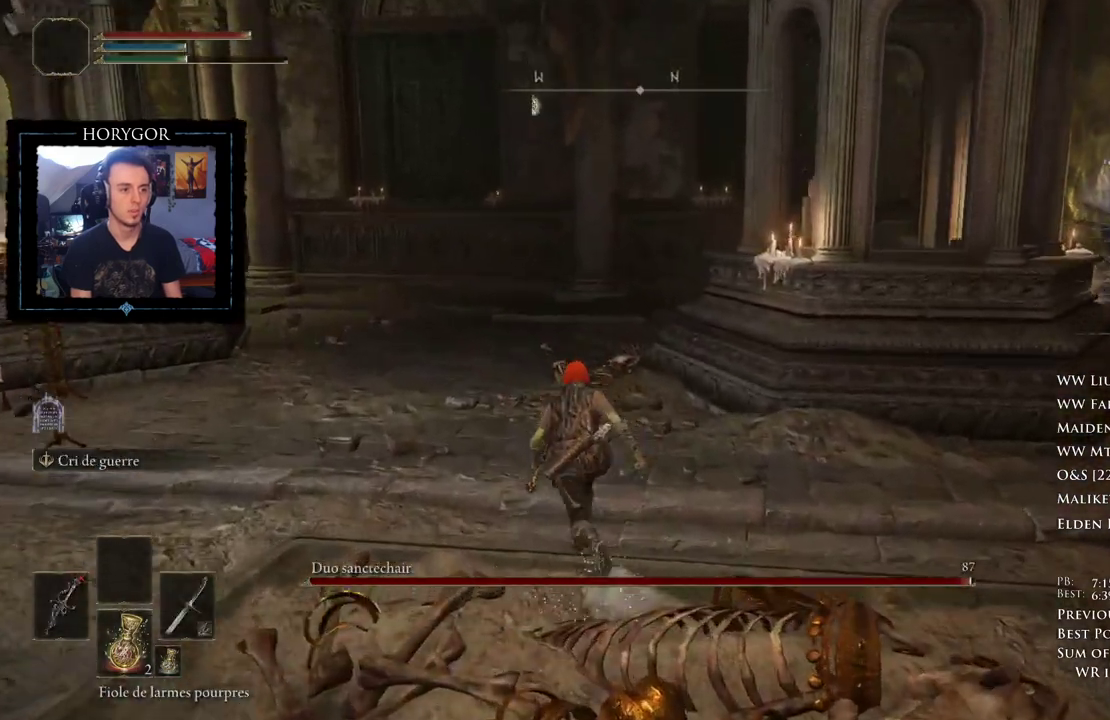
{"dt_ms": 500, "buttons": ["B"], "left_stick": "up-left", "right_stick": "down-right"}
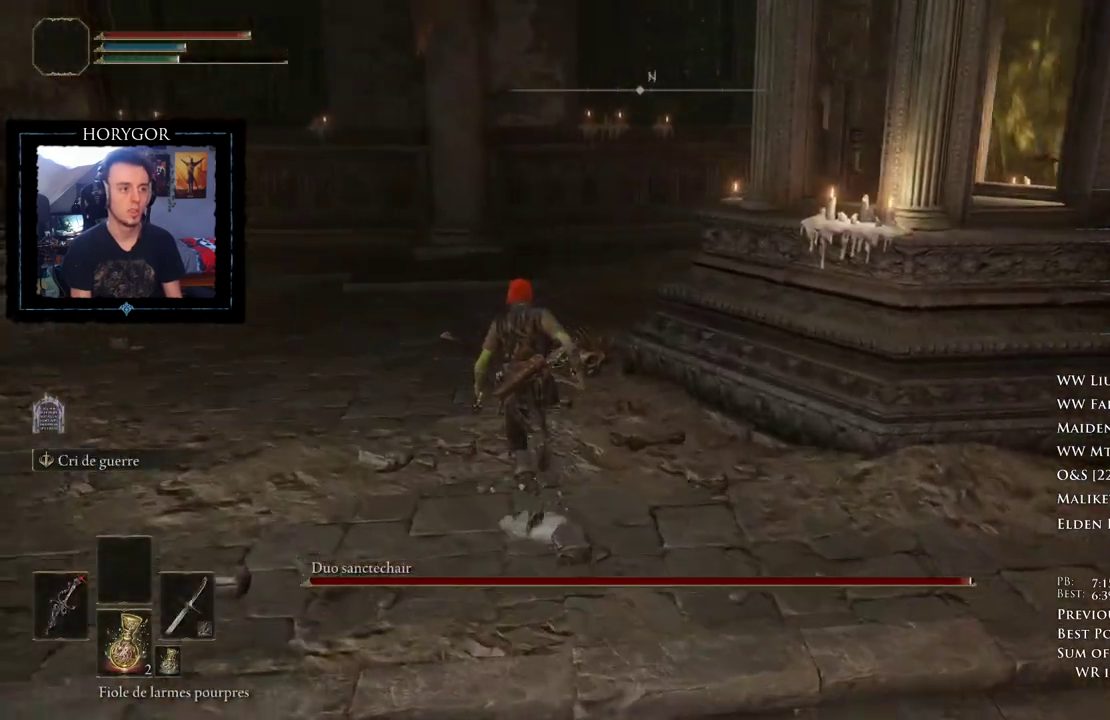
{"dt_ms": 500, "buttons": ["B"], "left_stick": "up-left", "right_stick": "right", "events": [[188, "right_stick", "right"]]}
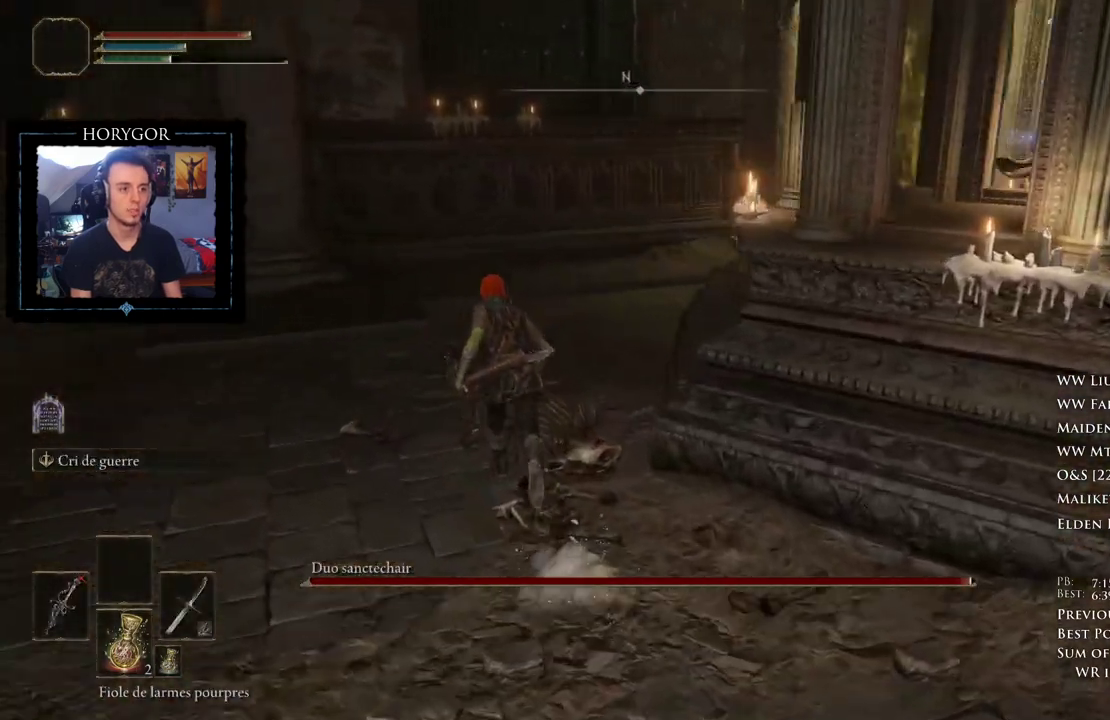
{"dt_ms": 500, "buttons": ["B"], "left_stick": "up", "right_stick": "down-right"}
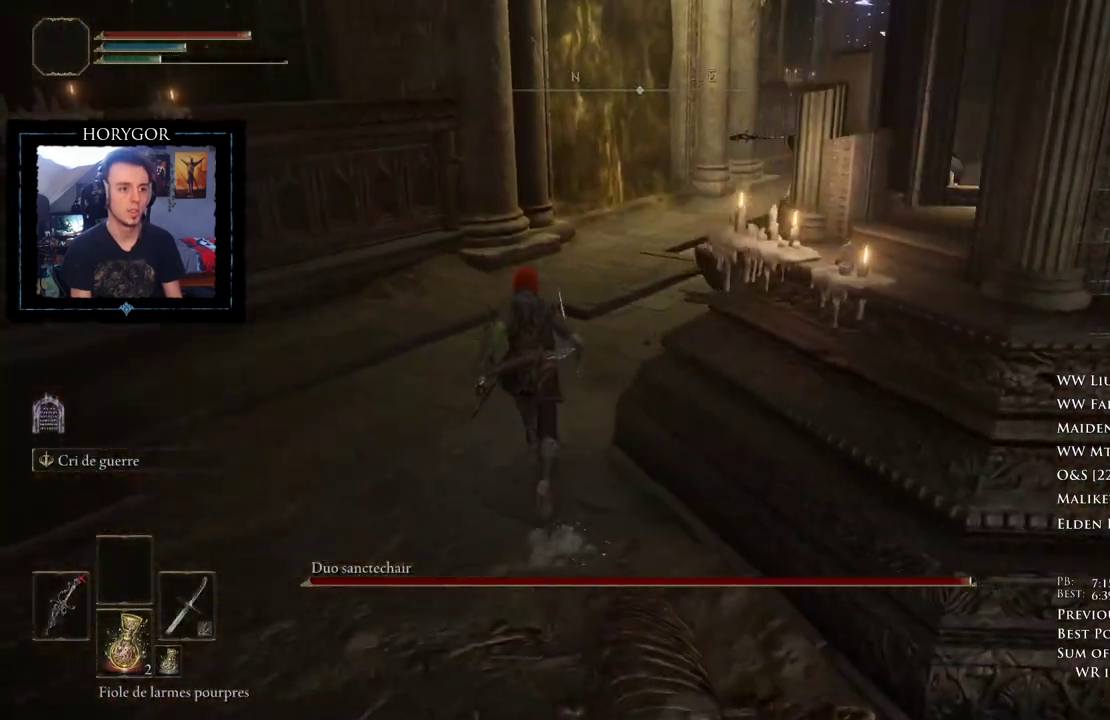
{"dt_ms": 500, "buttons": [], "left_stick": "up", "right_stick": "center", "events": [[229, "B", "up"], [417, "right_stick", "center"]]}
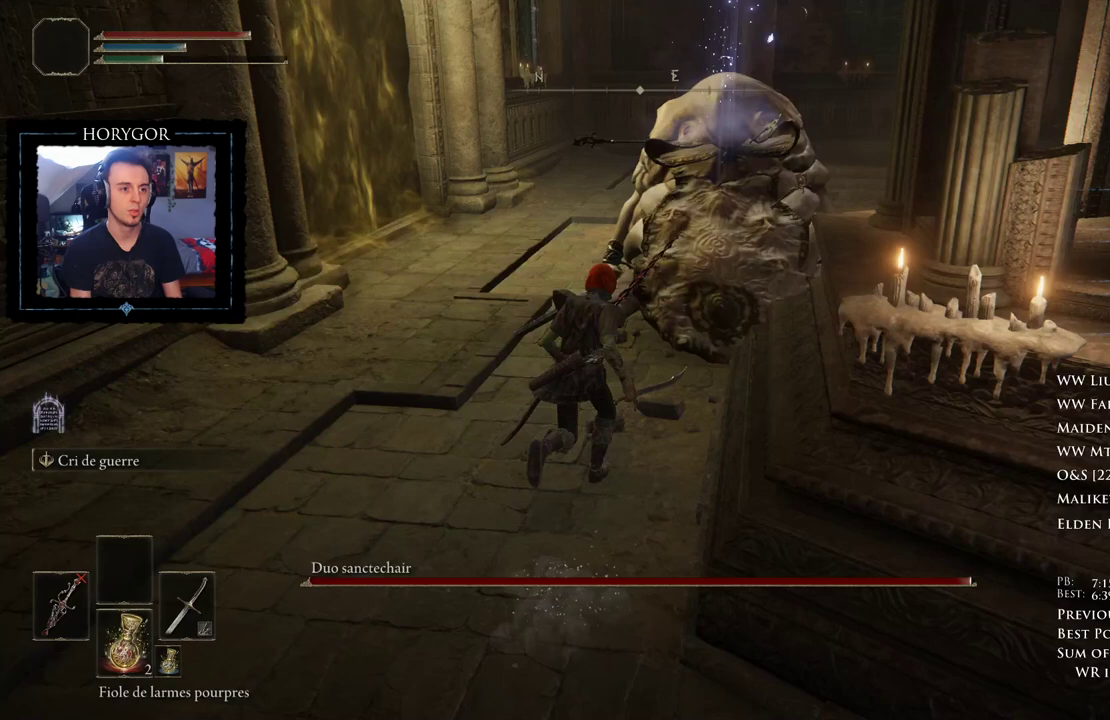
{"dt_ms": 500, "buttons": ["L2"], "left_stick": "up-right", "right_stick": "center", "events": [[208, "left_stick", "up-right"], [396, "L2", "down"]]}